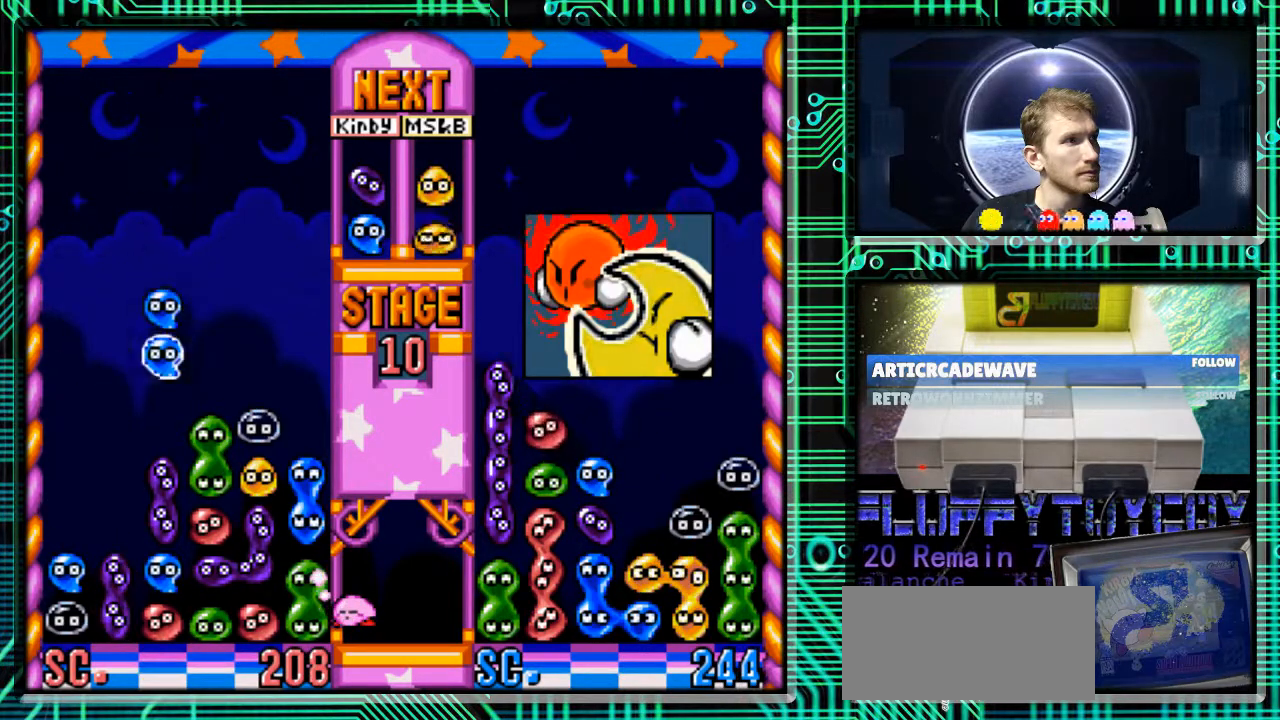
Gameplay with a controller (Nintendo layout); each line is a JSON object with the inputs held at the frame after it. "events" lists button and stick changes between this image and that frame as [ms after this image, input, new state], when the widget could be followed in between. Not read: L3 R3.
{"buttons": [], "events": [[67, "DPAD_LEFT", "down"], [167, "B", "down"], [233, "DPAD_LEFT", "up"], [267, "B", "up"]]}
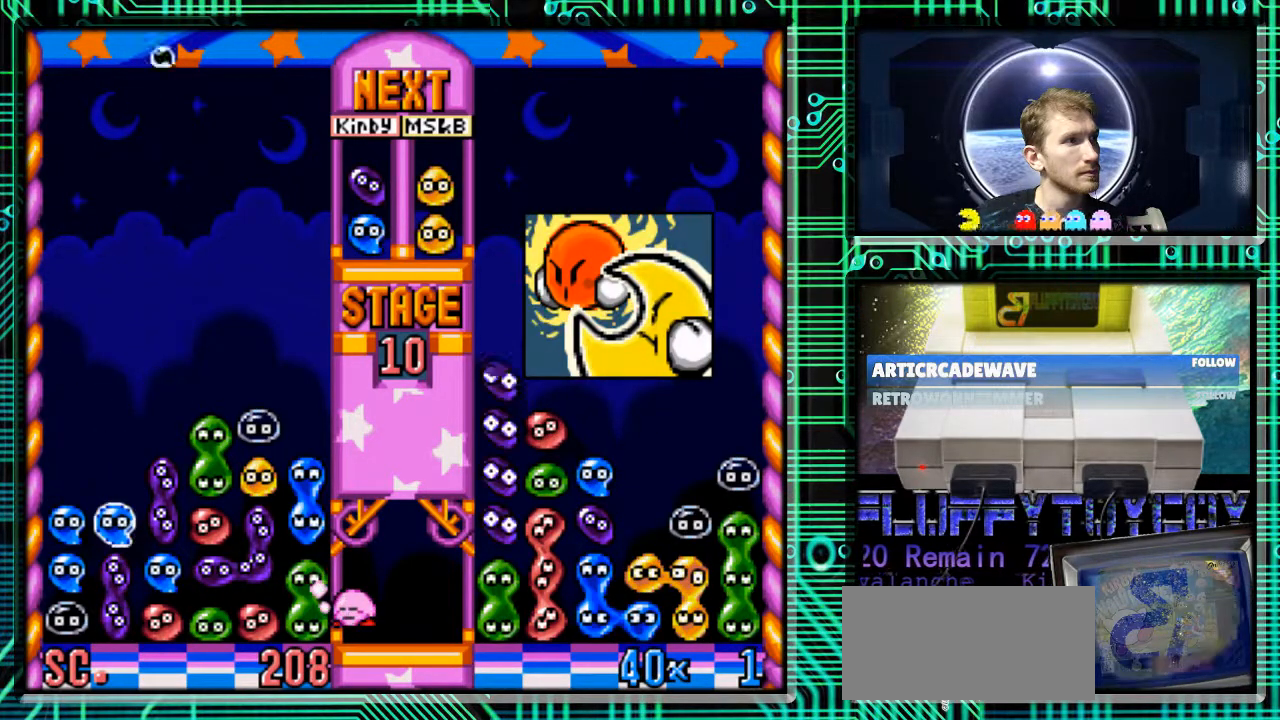
{"buttons": [], "events": []}
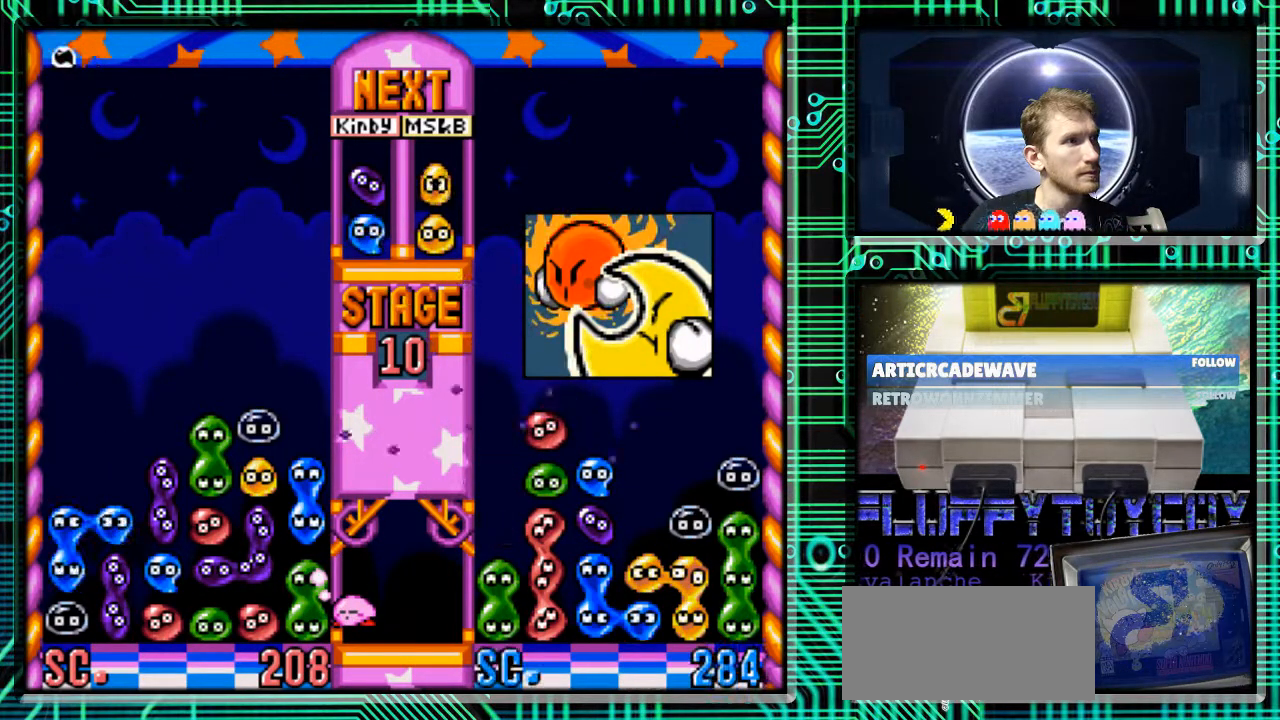
{"buttons": [], "events": []}
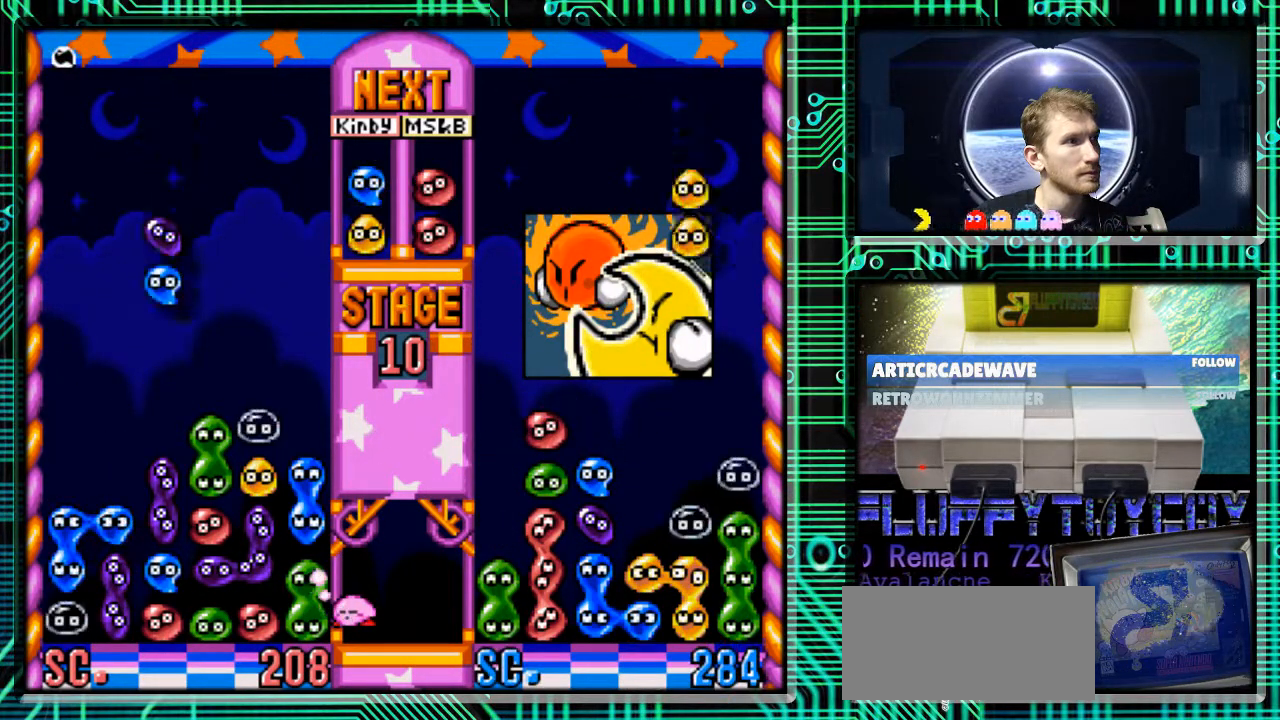
{"buttons": [], "events": [[33, "B", "down"], [33, "DPAD_LEFT", "down"], [133, "B", "up"], [233, "DPAD_LEFT", "up"], [300, "B", "down"], [333, "B", "up"], [433, "B", "down"], [500, "B", "up"]]}
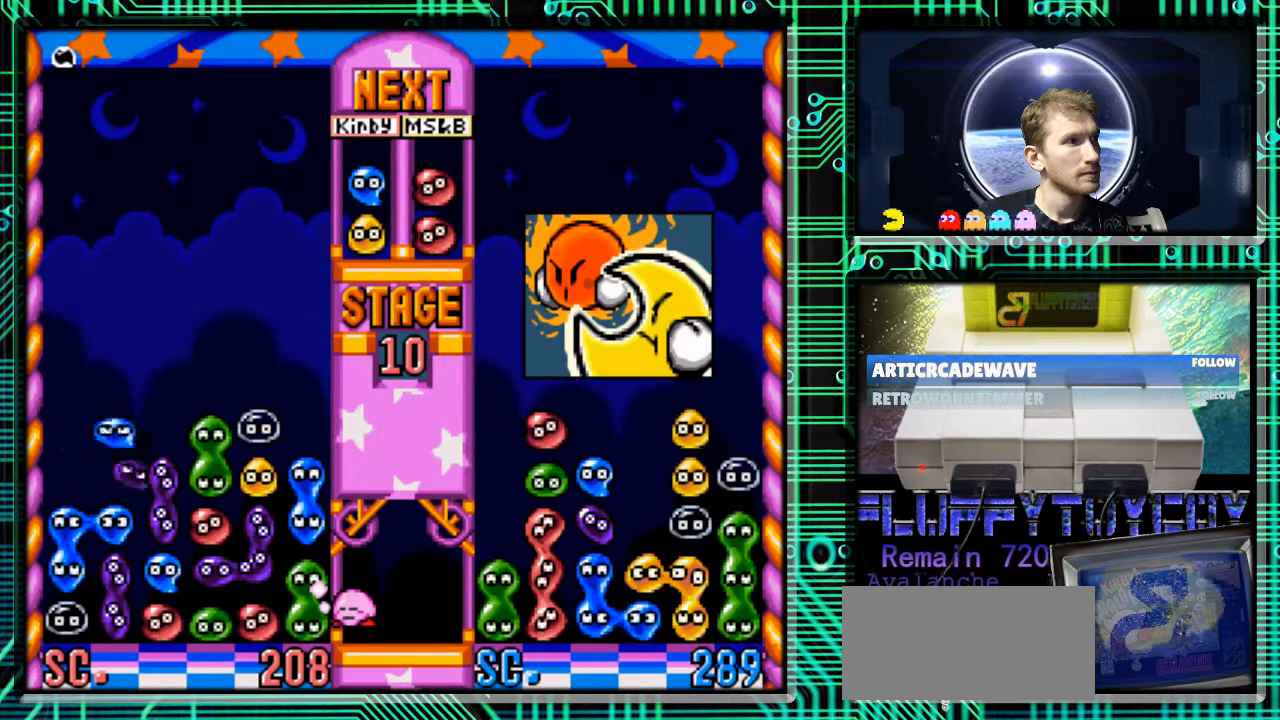
{"buttons": ["DPAD_DOWN"], "events": [[133, "DPAD_LEFT", "down"], [367, "DPAD_LEFT", "up"], [500, "DPAD_DOWN", "down"]]}
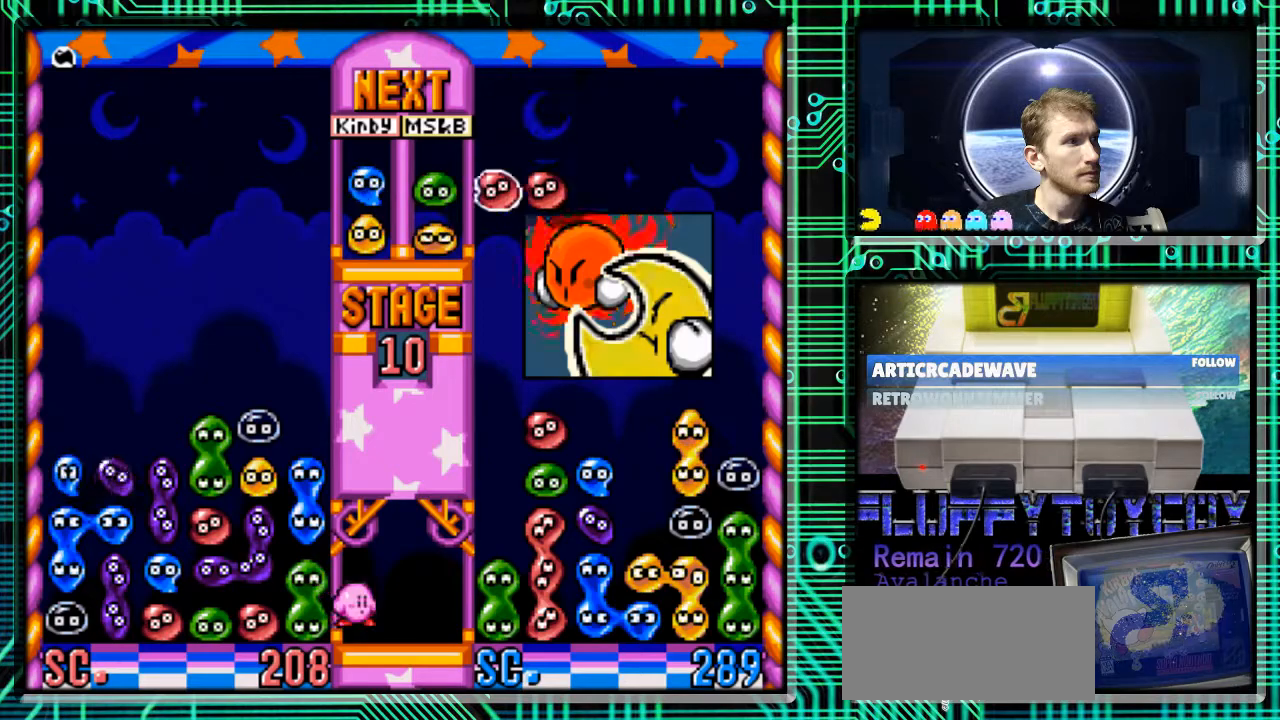
{"buttons": [], "events": [[133, "DPAD_DOWN", "up"]]}
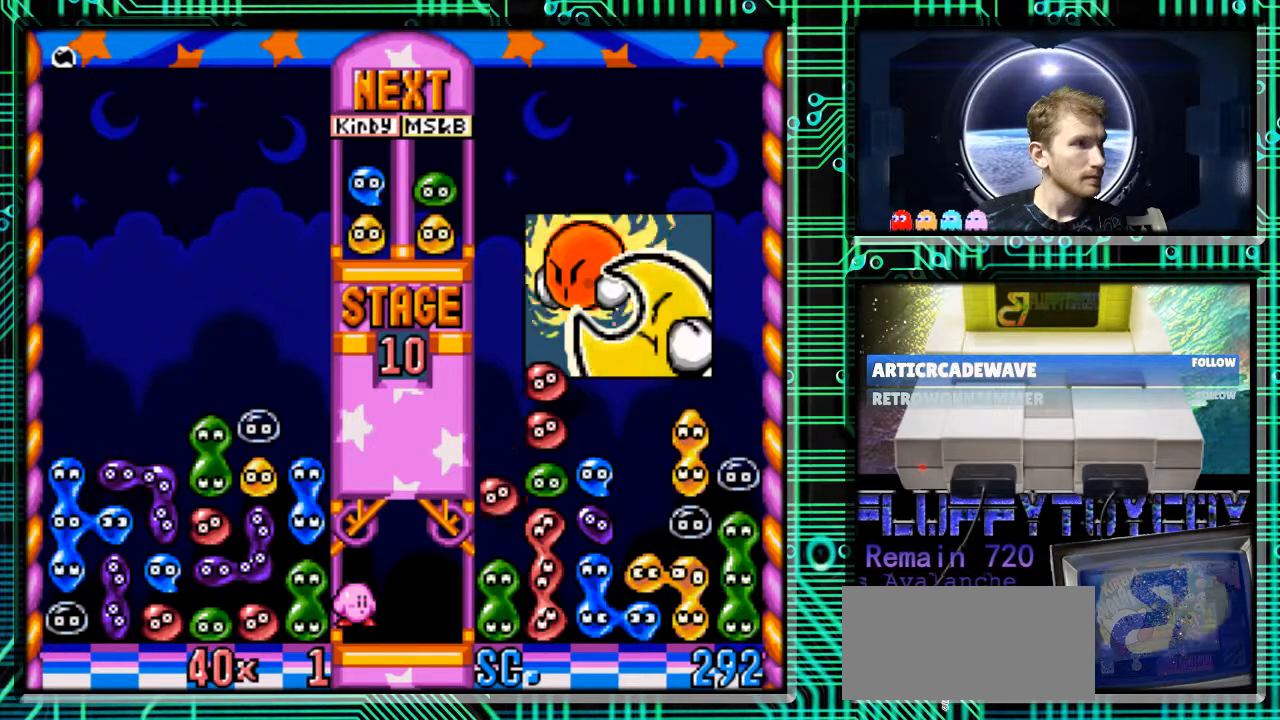
{"buttons": [], "events": []}
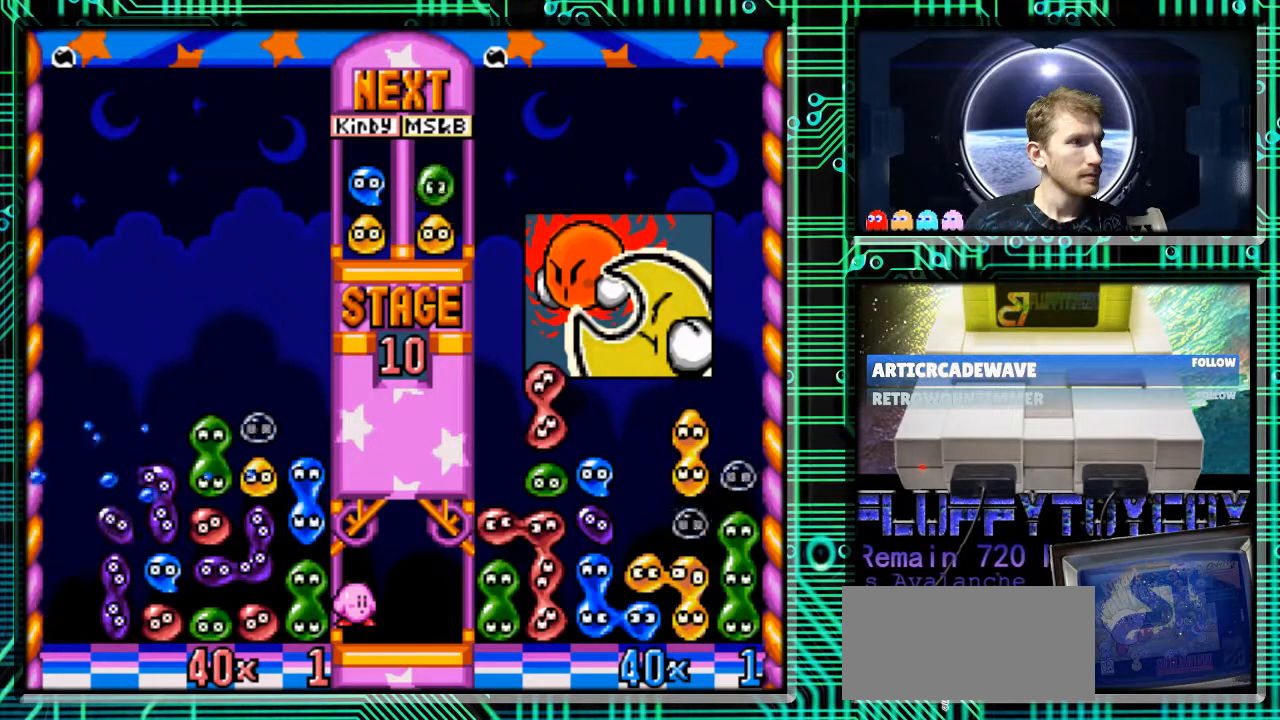
{"buttons": [], "events": []}
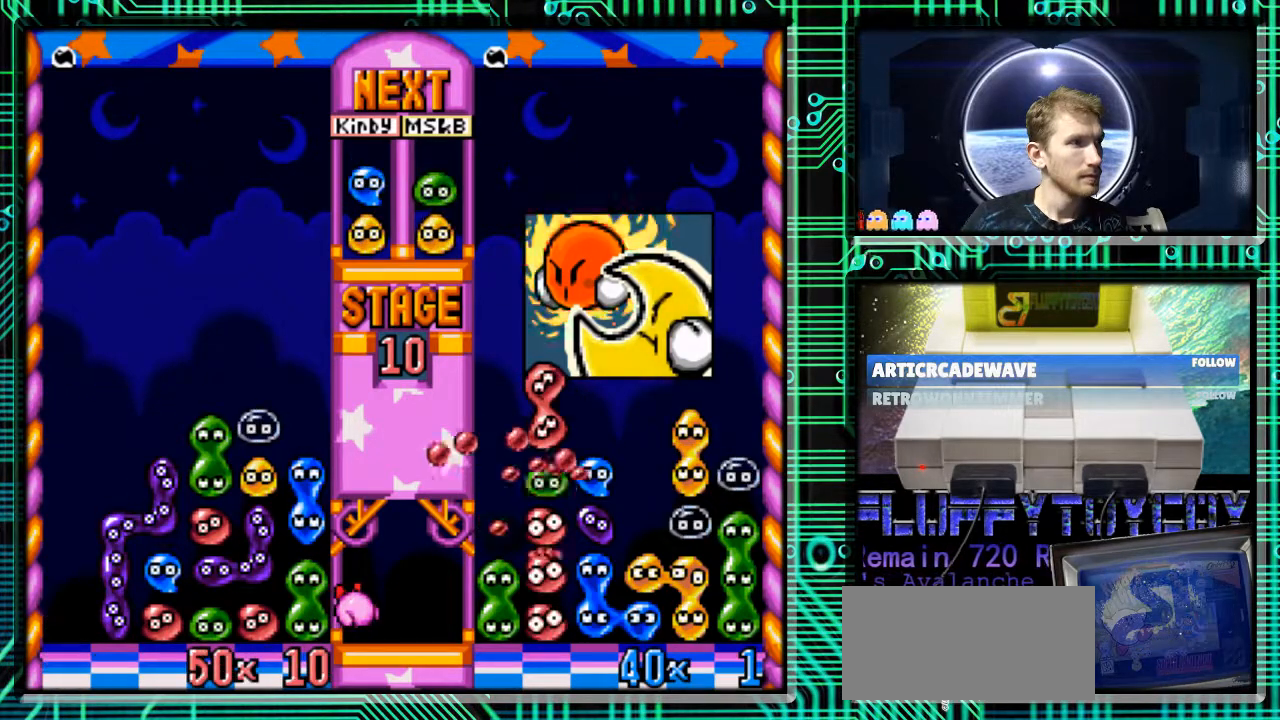
{"buttons": [], "events": []}
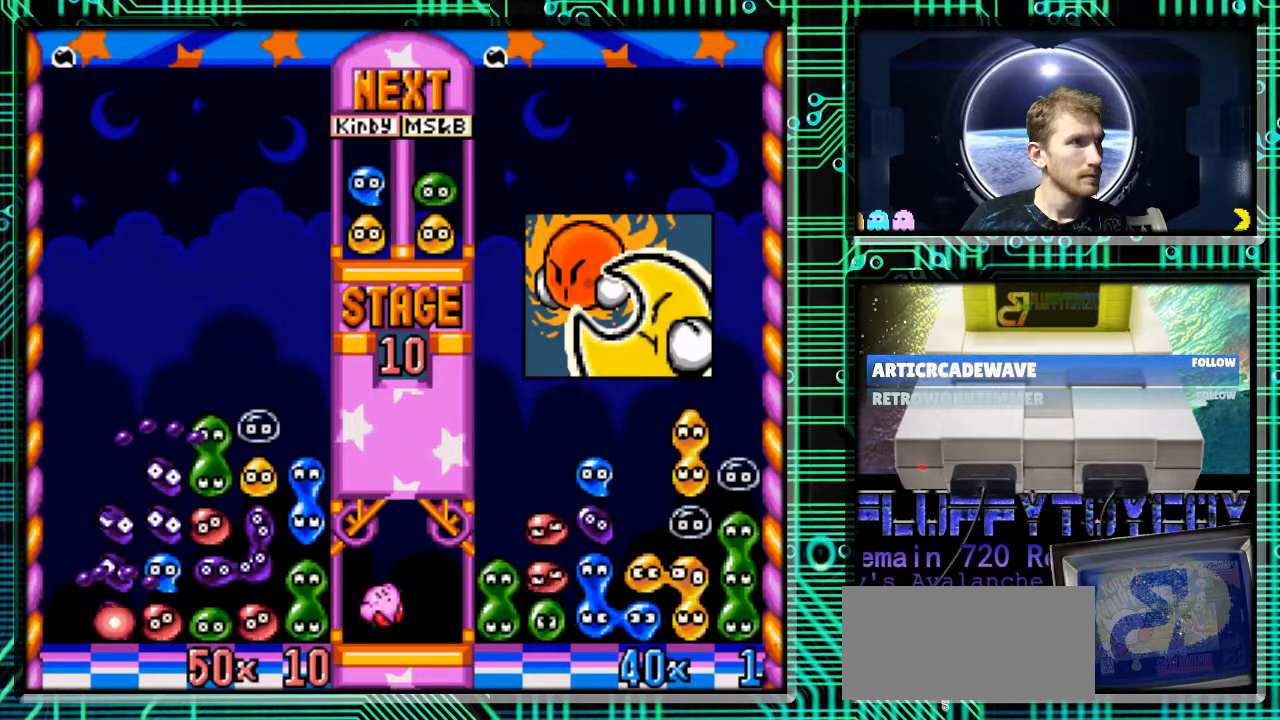
{"buttons": [], "events": []}
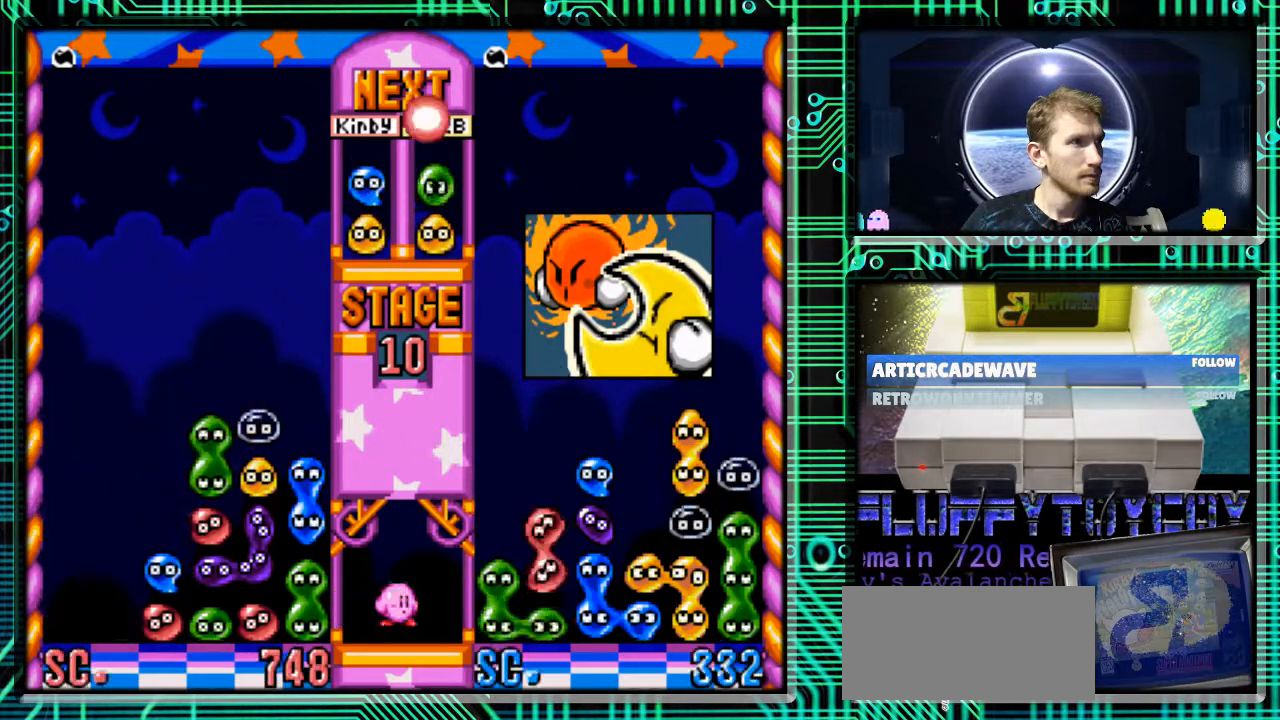
{"buttons": [], "events": []}
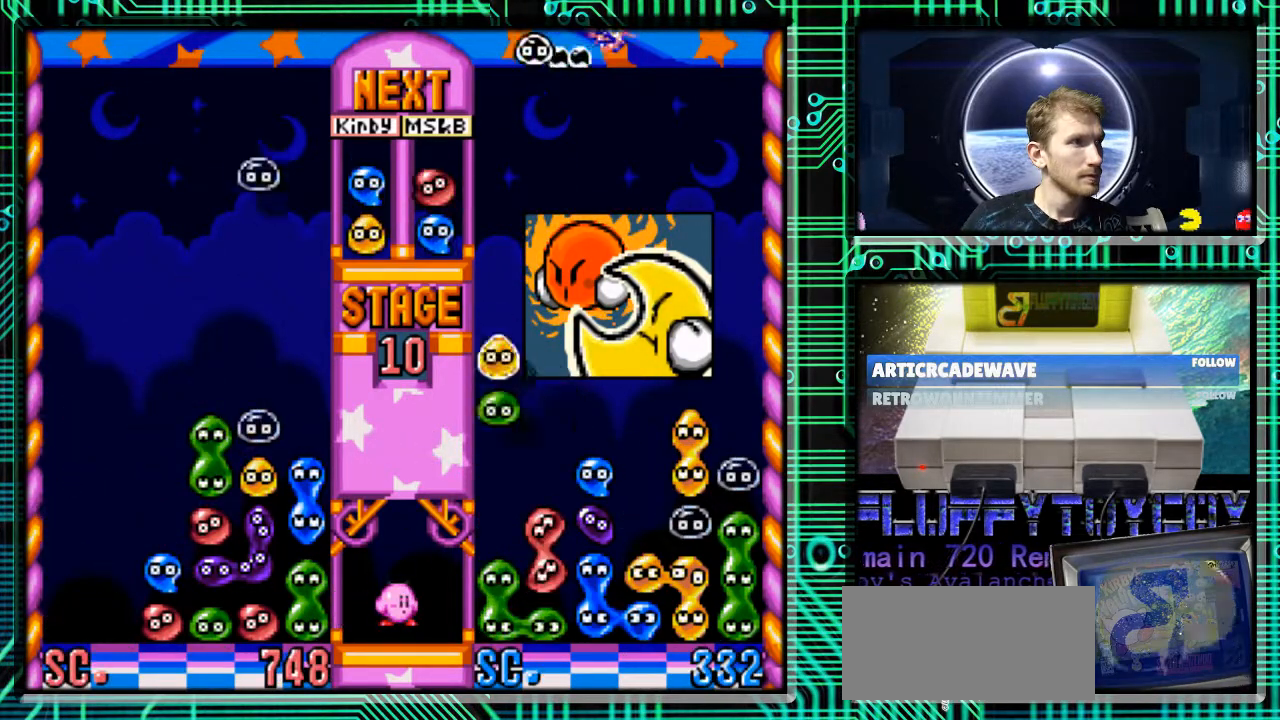
{"buttons": [], "events": []}
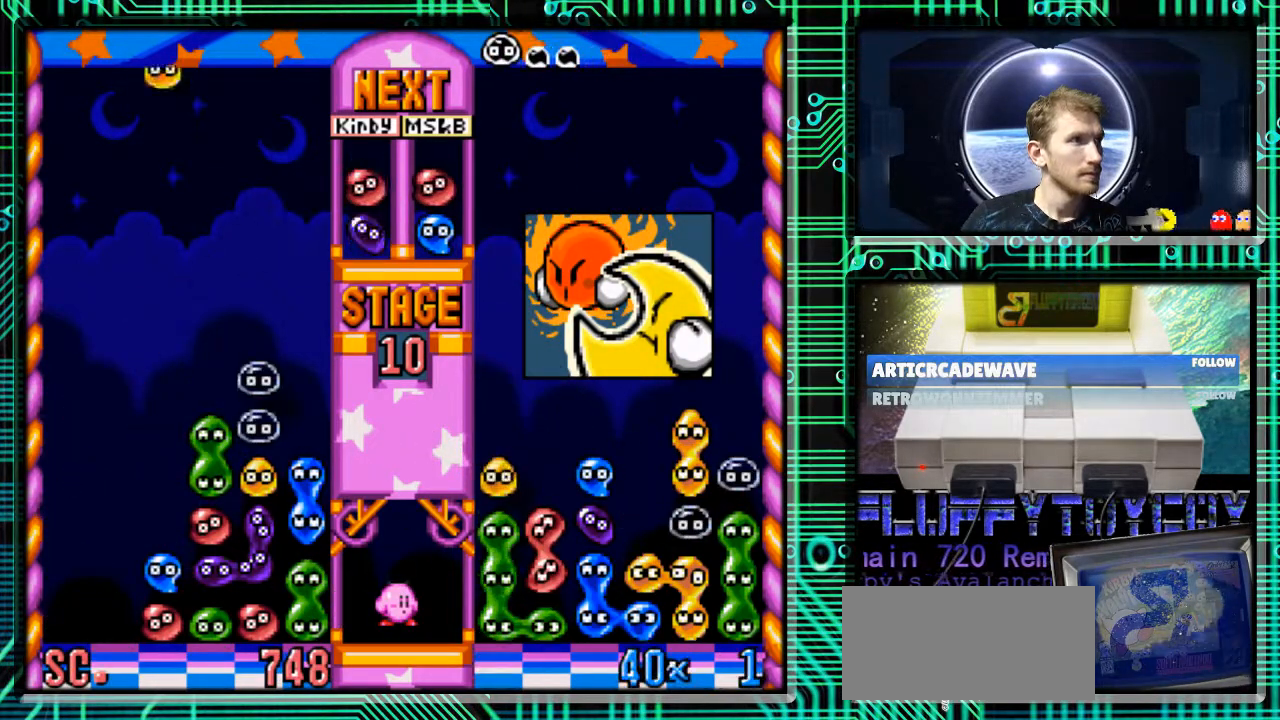
{"buttons": [], "events": [[133, "B", "down"], [267, "B", "up"], [400, "B", "down"], [500, "B", "up"]]}
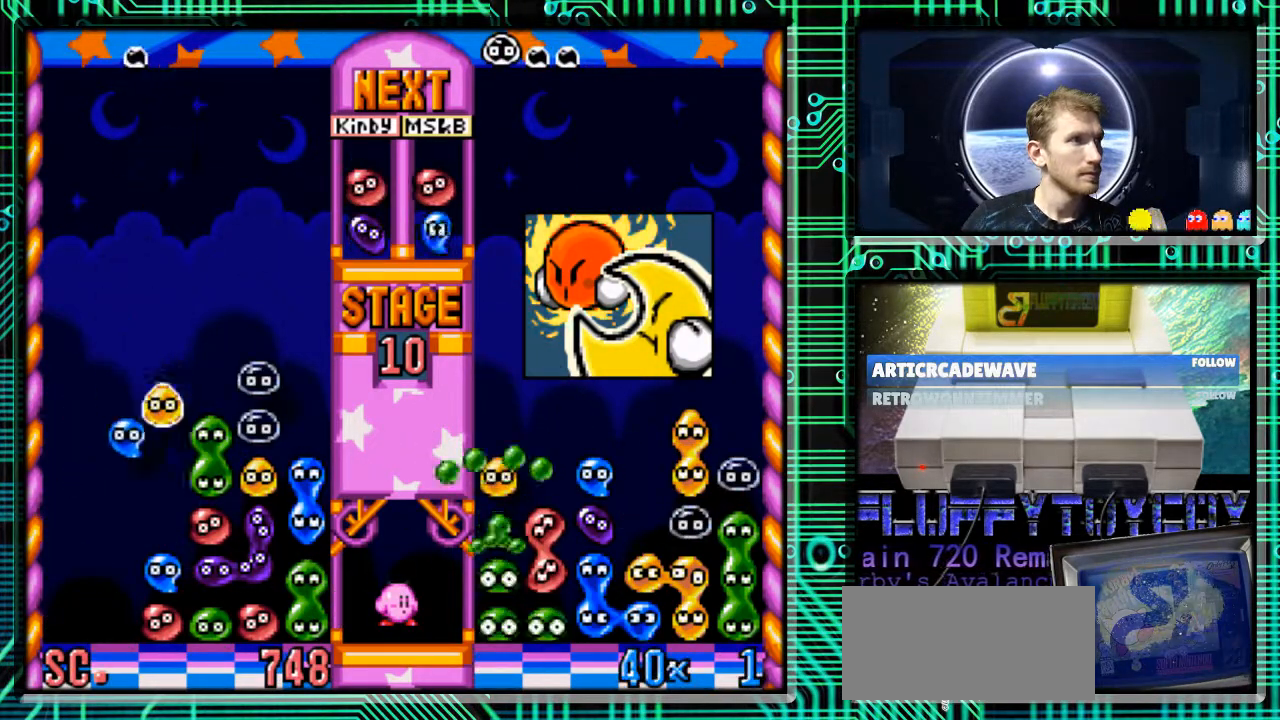
{"buttons": [], "events": []}
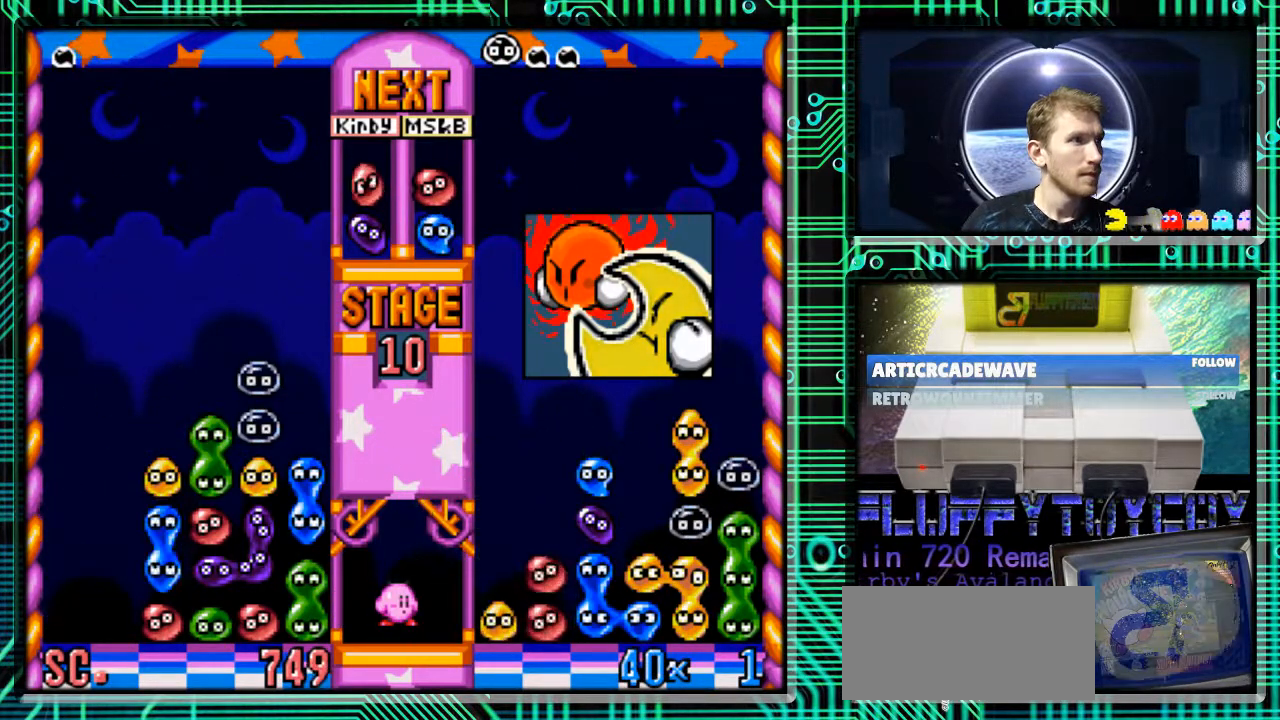
{"buttons": [], "events": []}
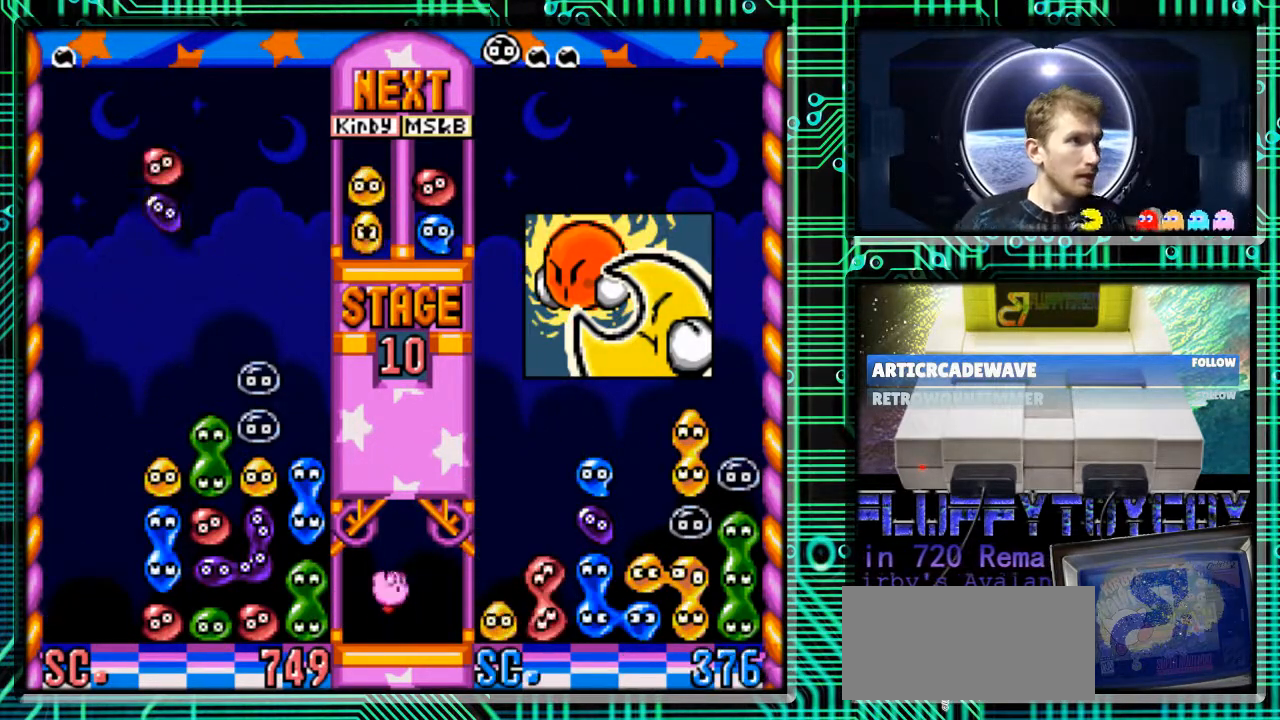
{"buttons": ["DPAD_RIGHT"], "events": [[133, "DPAD_RIGHT", "down"], [233, "B", "down"], [400, "B", "up"]]}
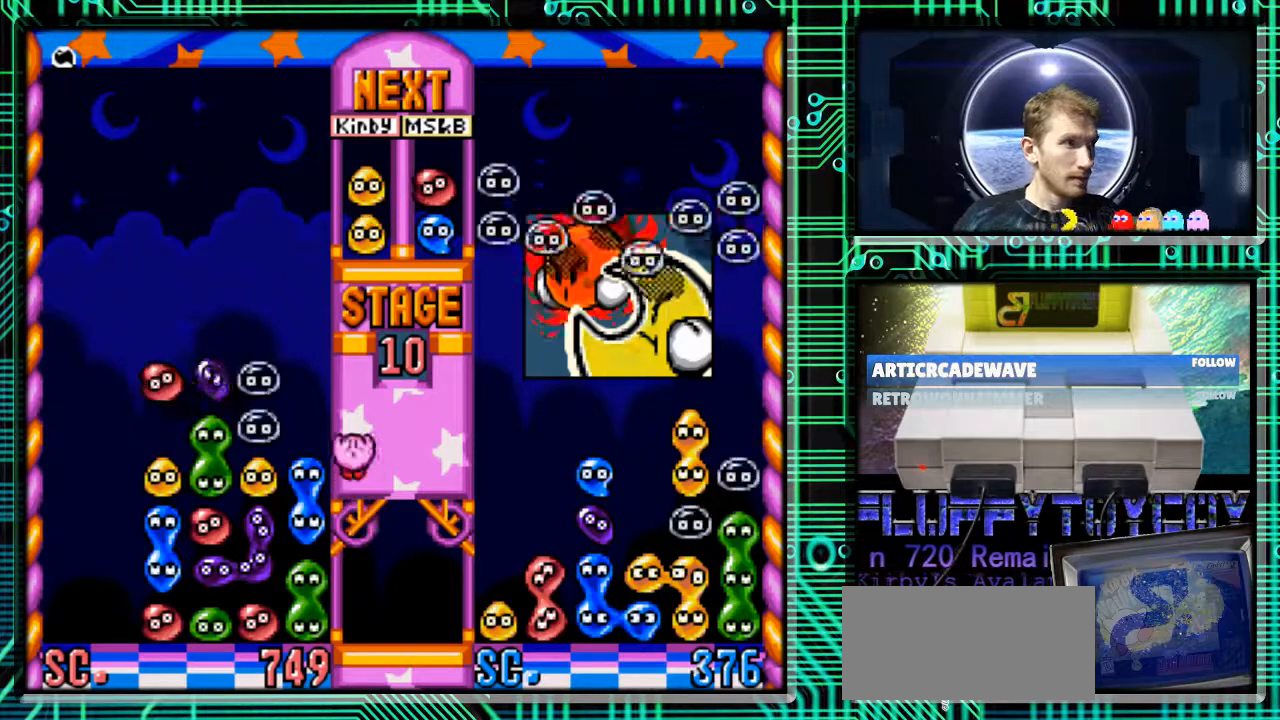
{"buttons": [], "events": [[33, "DPAD_RIGHT", "up"]]}
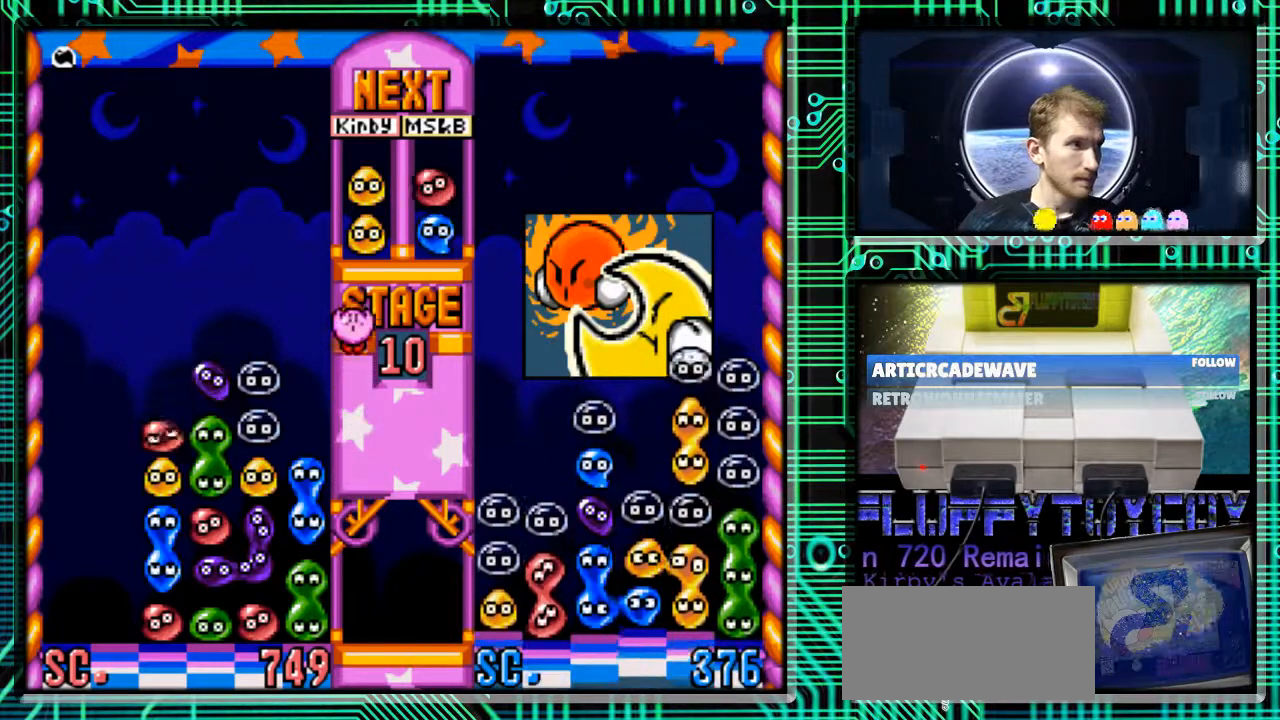
{"buttons": [], "events": []}
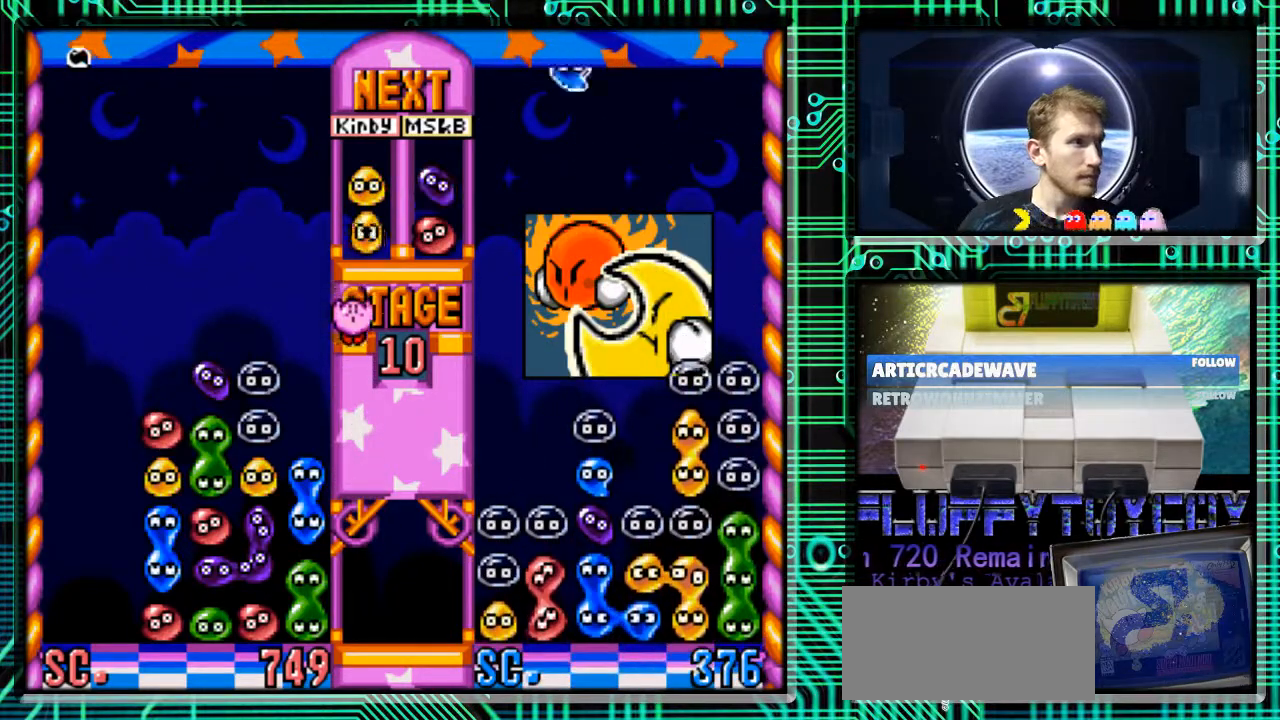
{"buttons": ["DPAD_LEFT"], "events": [[67, "DPAD_LEFT", "down"], [233, "DPAD_LEFT", "up"], [467, "DPAD_LEFT", "down"]]}
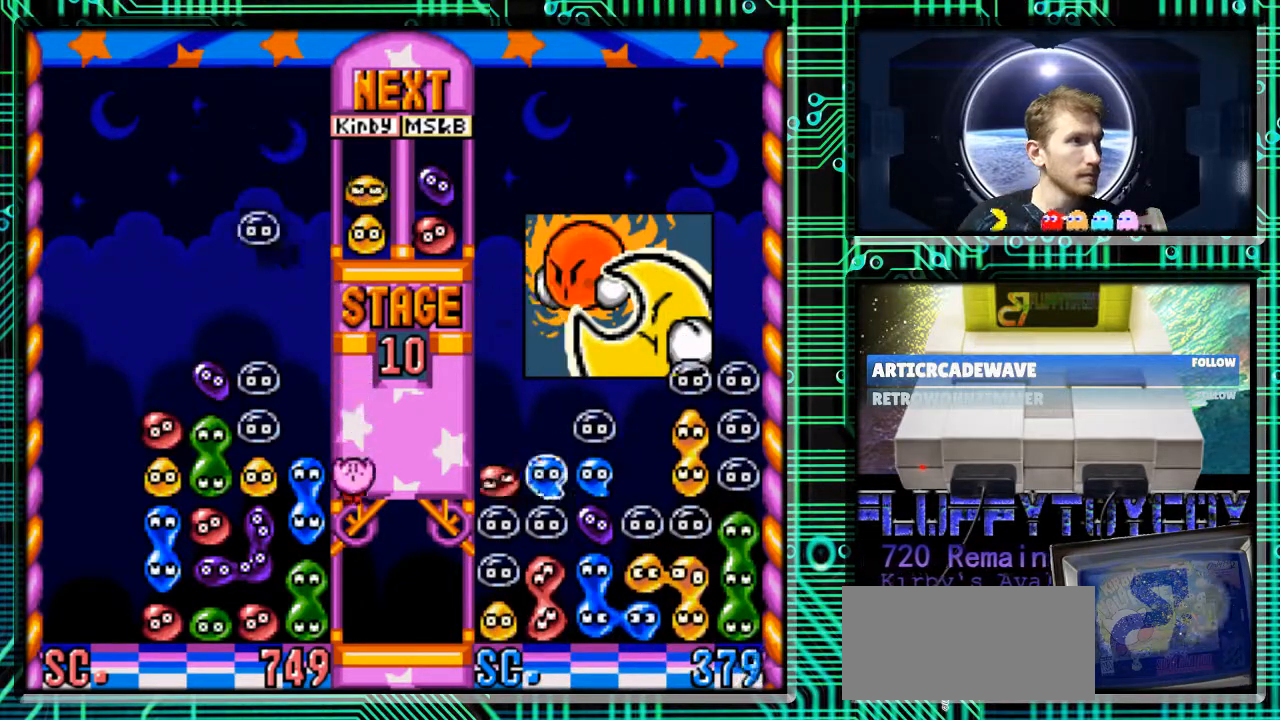
{"buttons": [], "events": [[100, "DPAD_LEFT", "up"]]}
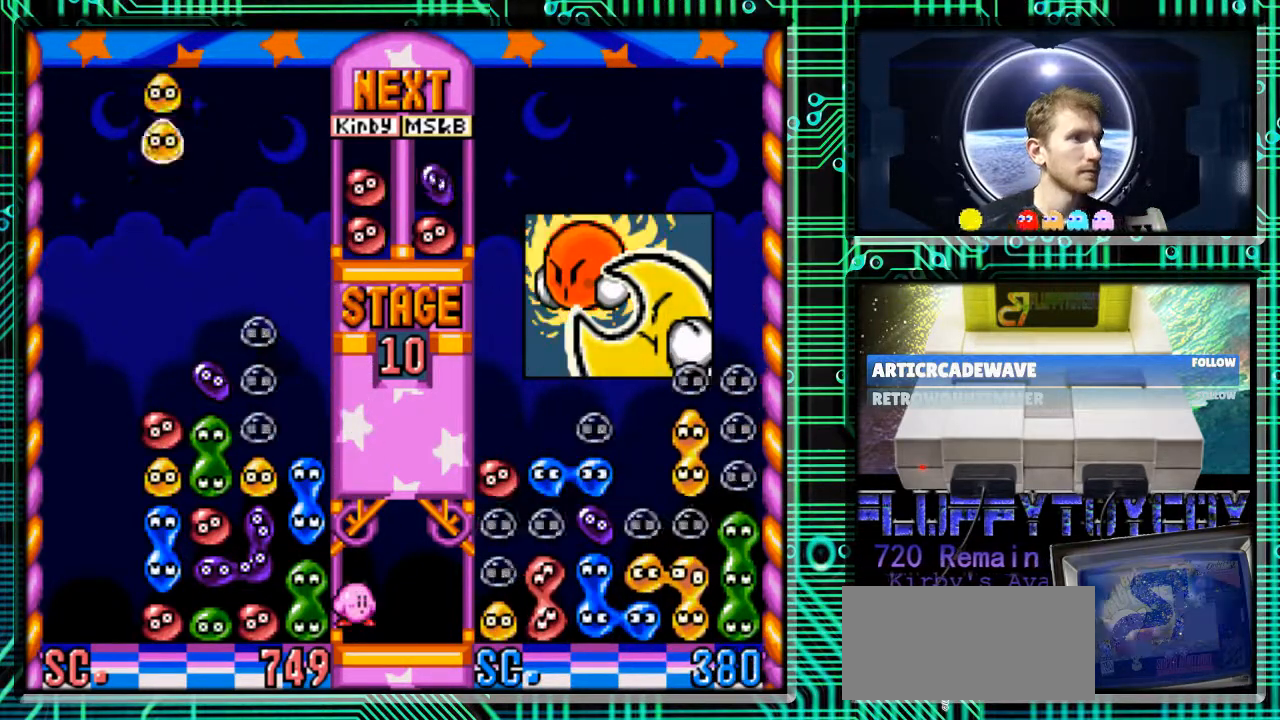
{"buttons": ["DPAD_DOWN"], "events": [[67, "DPAD_LEFT", "down"], [200, "DPAD_LEFT", "up"], [333, "DPAD_DOWN", "down"]]}
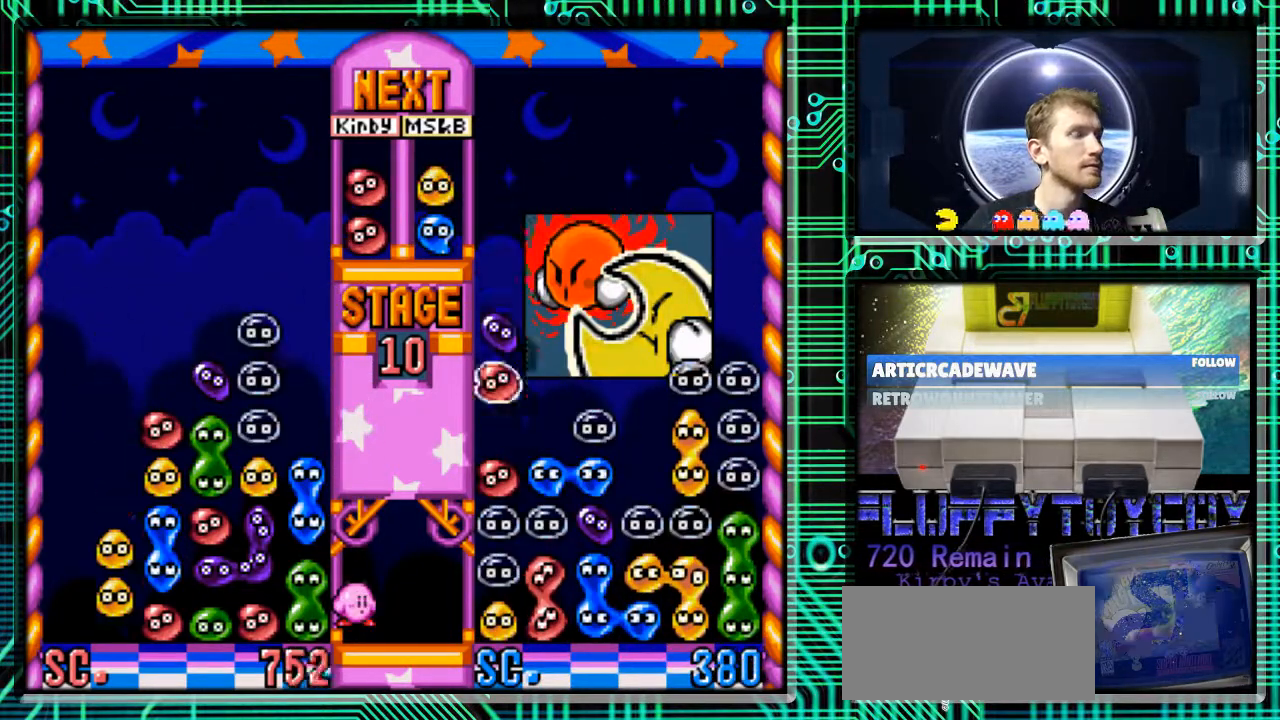
{"buttons": [], "events": [[67, "DPAD_DOWN", "up"]]}
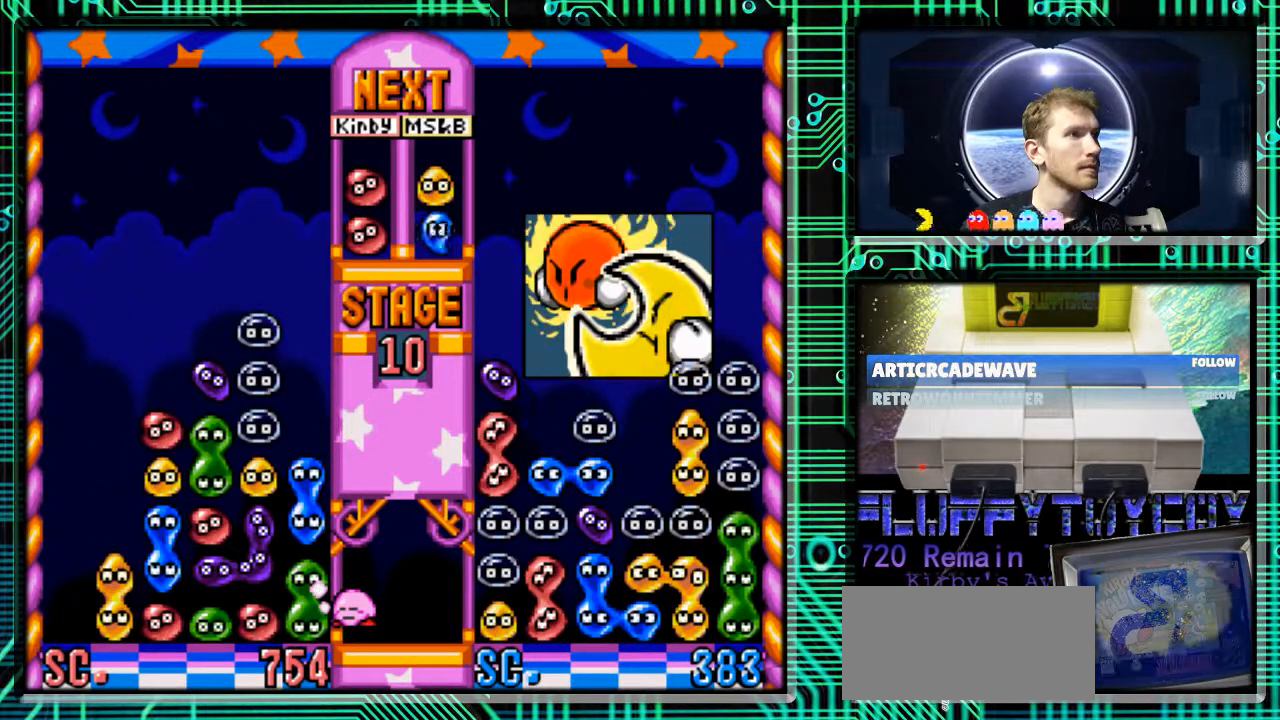
{"buttons": [], "events": []}
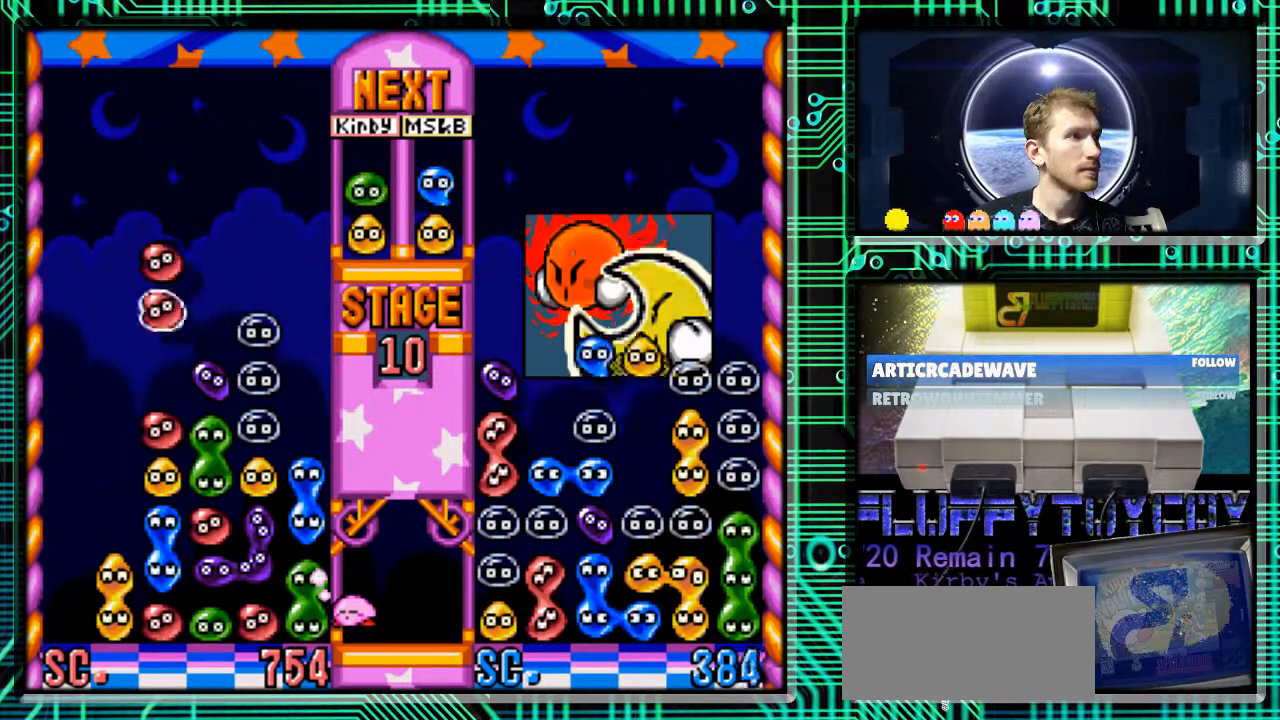
{"buttons": [], "events": [[100, "DPAD_LEFT", "down"], [200, "DPAD_LEFT", "up"], [333, "DPAD_DOWN", "down"], [467, "DPAD_DOWN", "up"]]}
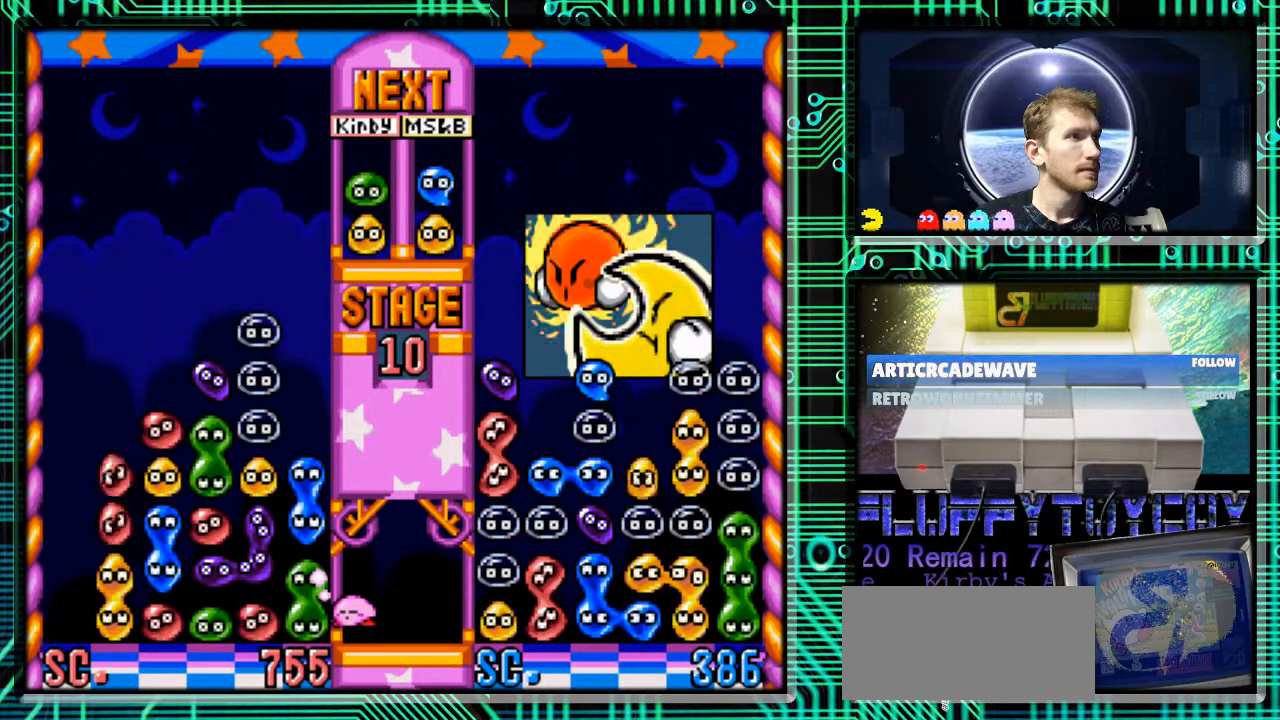
{"buttons": [], "events": []}
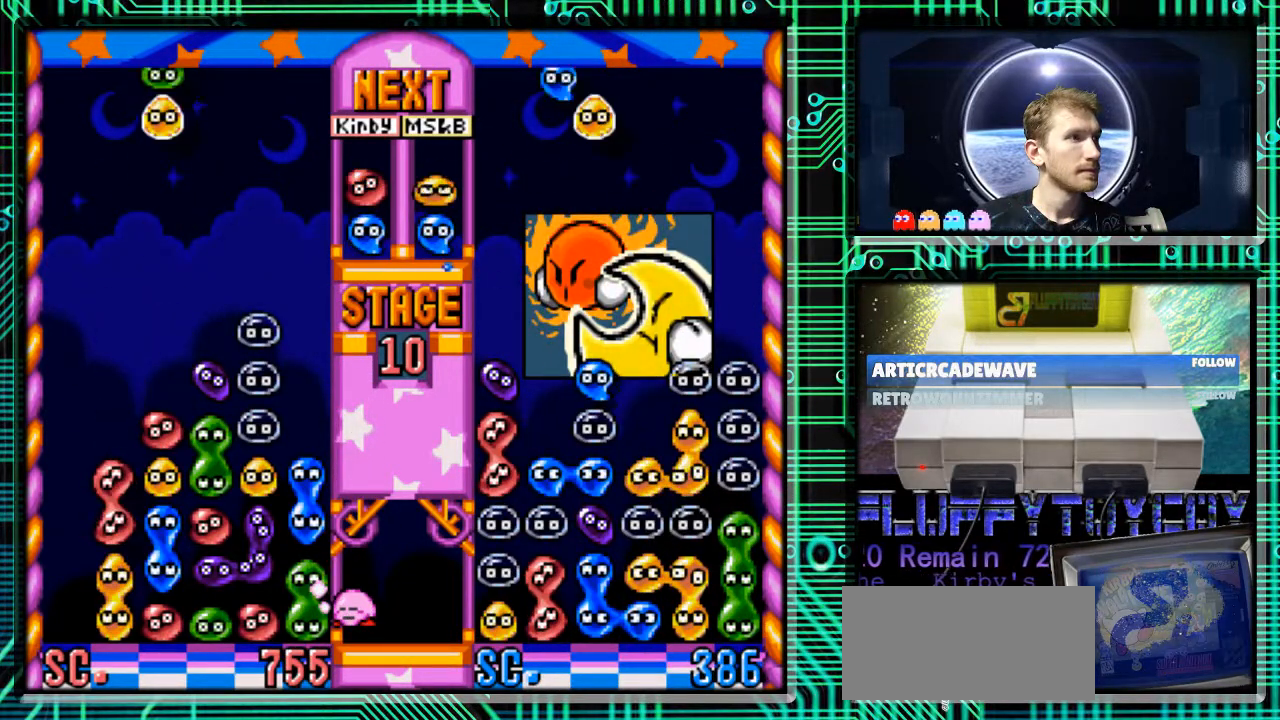
{"buttons": ["B"], "events": [[267, "B", "down"], [267, "DPAD_LEFT", "down"], [367, "B", "up"], [367, "DPAD_LEFT", "up"], [467, "B", "down"]]}
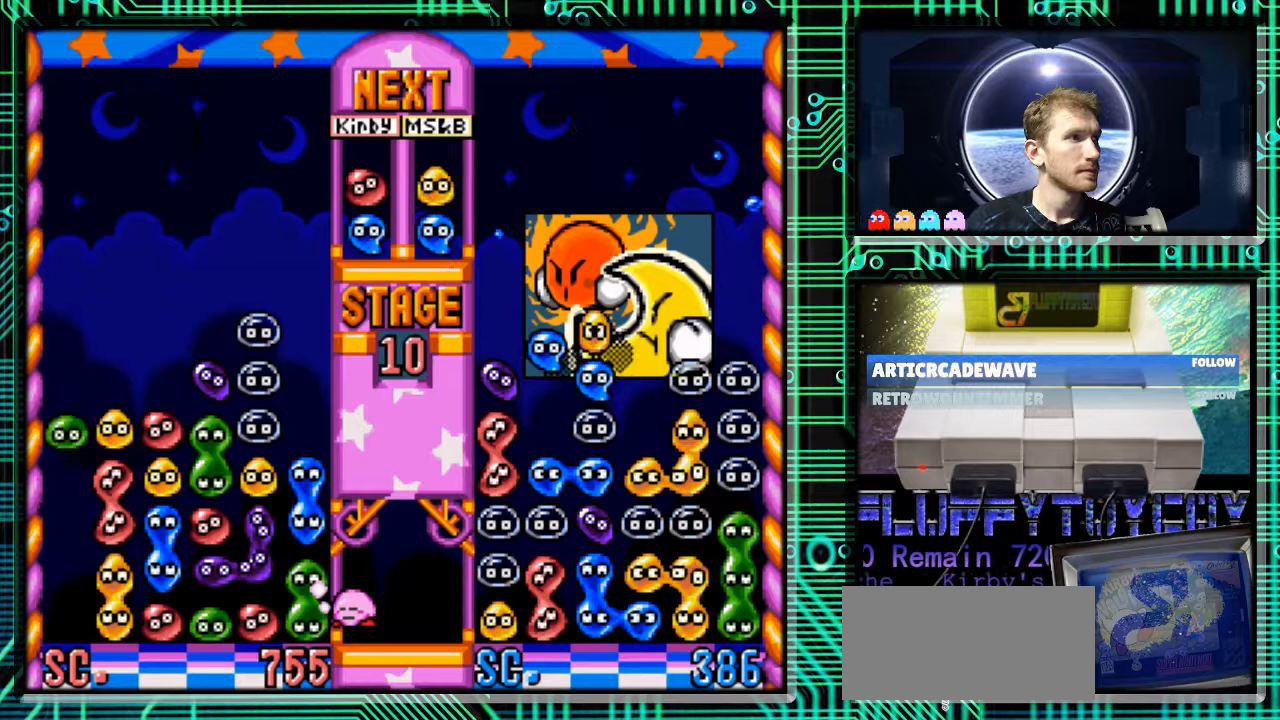
{"buttons": [], "events": [[67, "B", "up"], [133, "B", "down"], [267, "B", "up"], [300, "DPAD_LEFT", "down"], [467, "DPAD_LEFT", "up"]]}
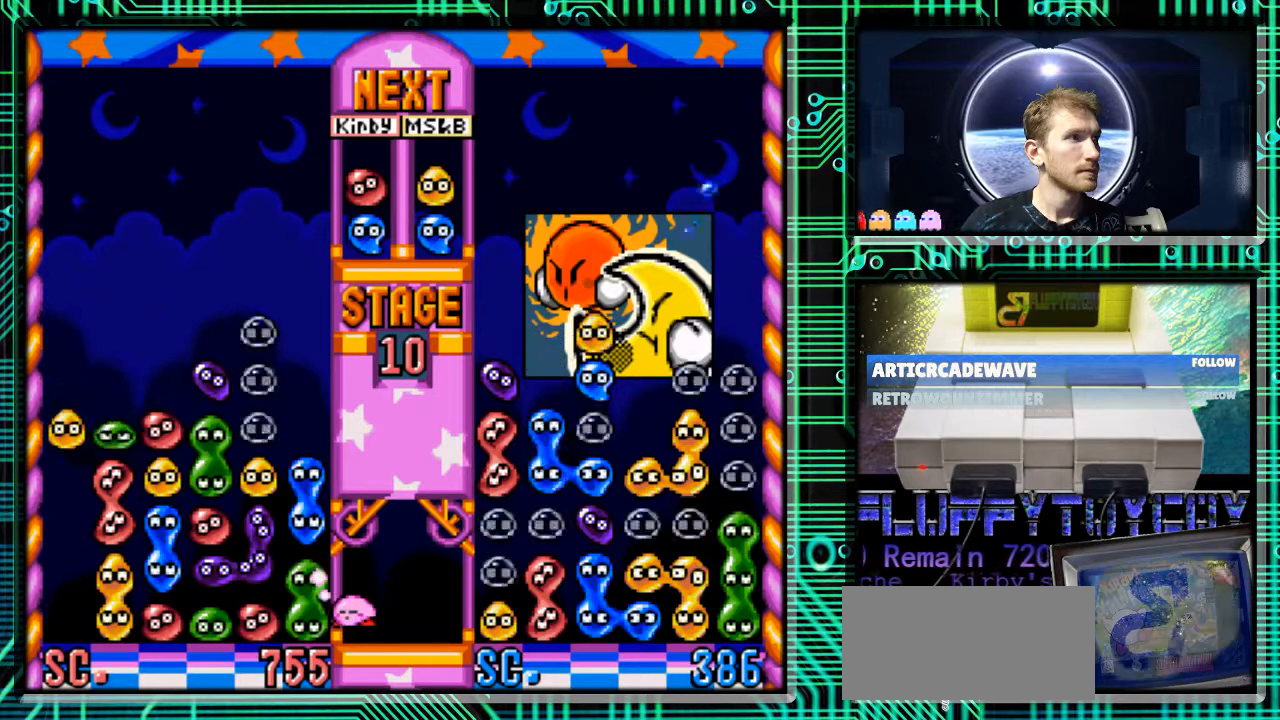
{"buttons": [], "events": []}
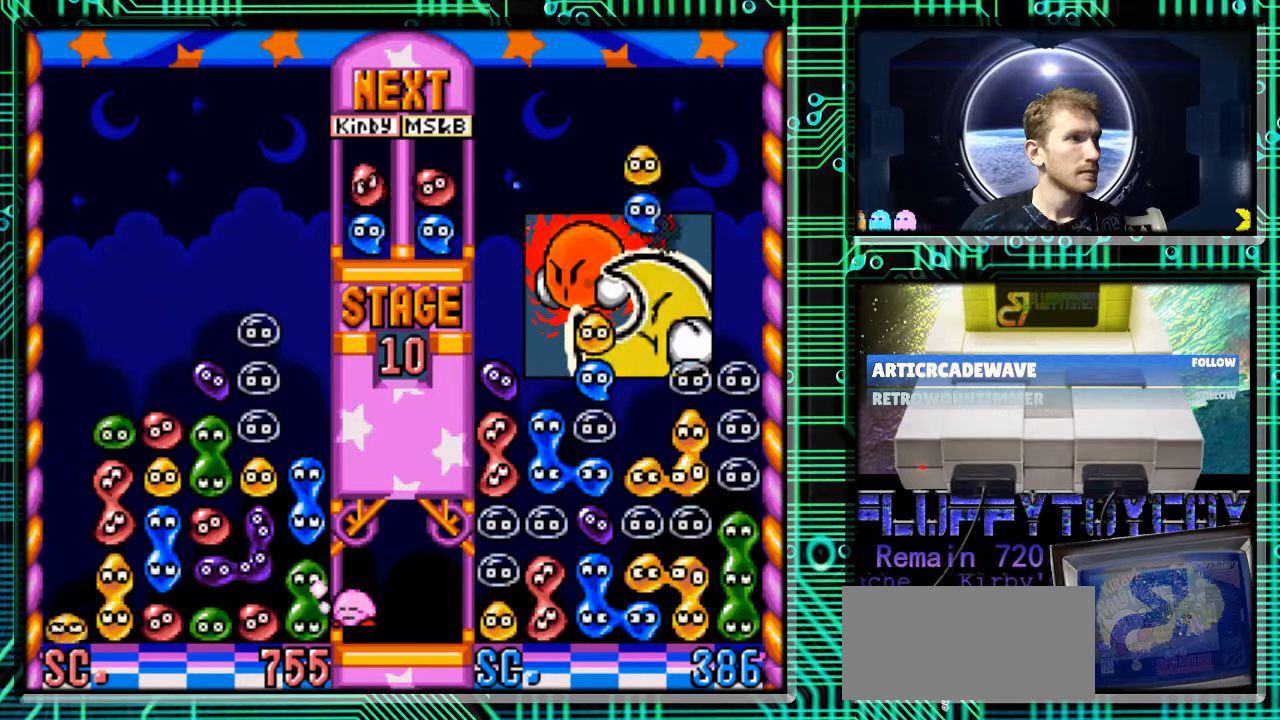
{"buttons": [], "events": []}
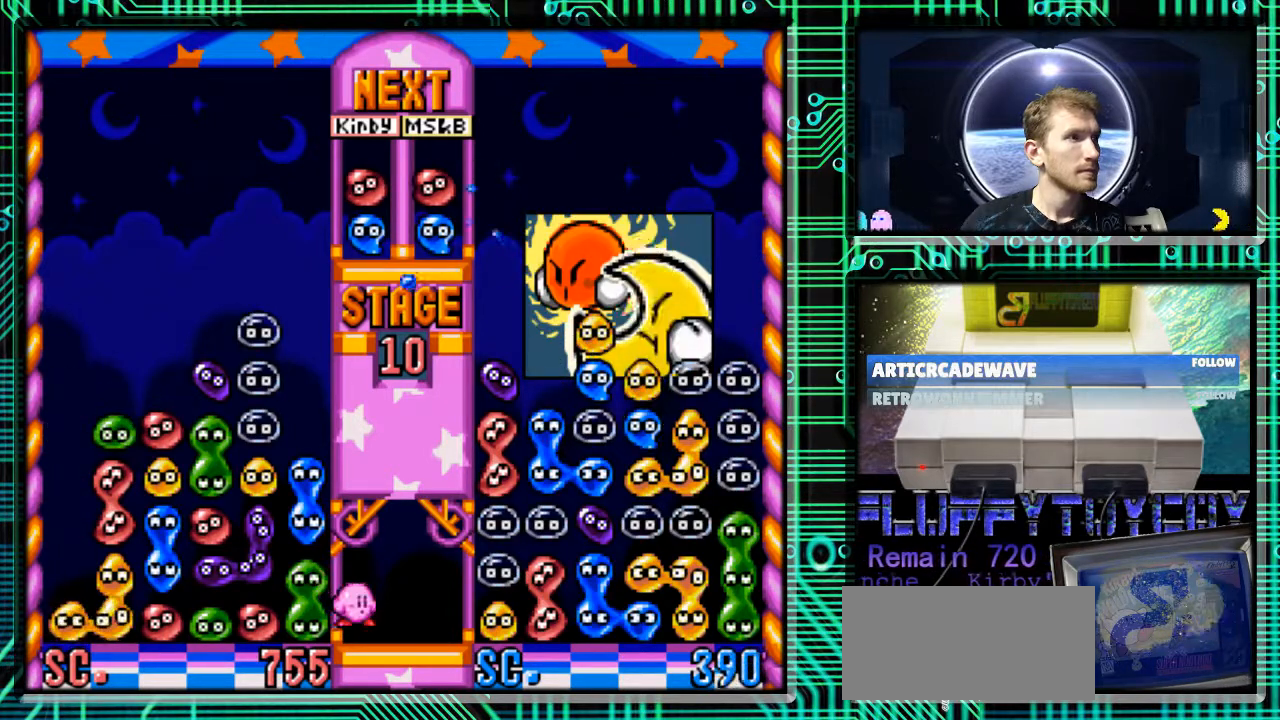
{"buttons": [], "events": [[367, "DPAD_RIGHT", "down"], [433, "DPAD_RIGHT", "up"]]}